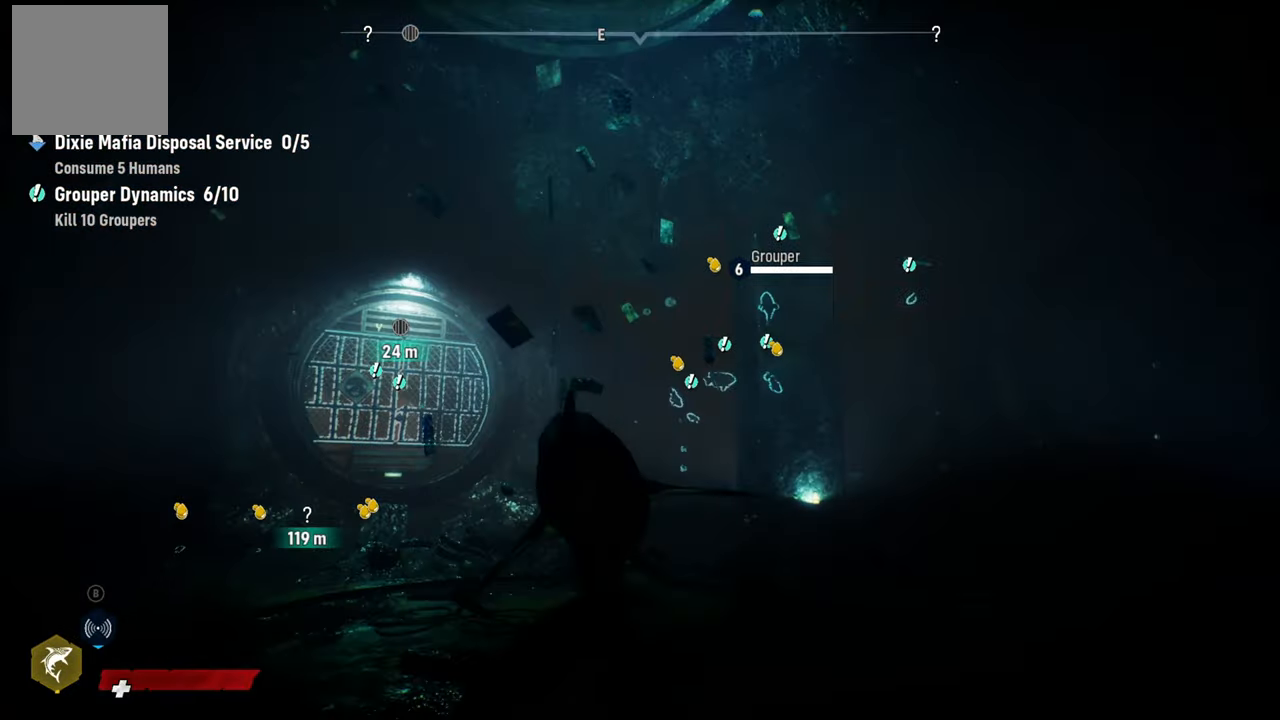
Gameplay with a controller (Xbox layout); each line is a JSON object with the inputs held at the frame after it. "events" lists button and stick changes between this image and that frame as [ms after this image, input, new state], when the widget could be followed in between.
{"buttons": ["L2"], "left_stick": "up", "right_stick": "center", "events": []}
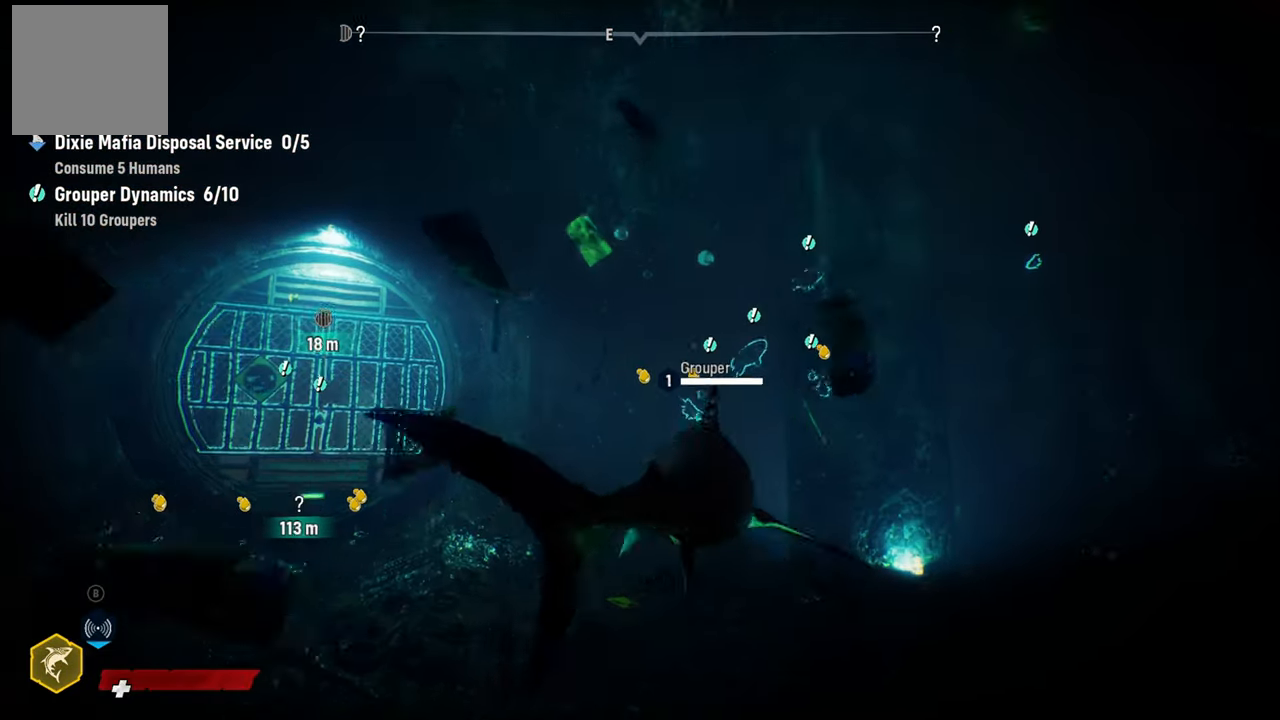
{"buttons": ["L2"], "left_stick": "up", "right_stick": "center", "events": []}
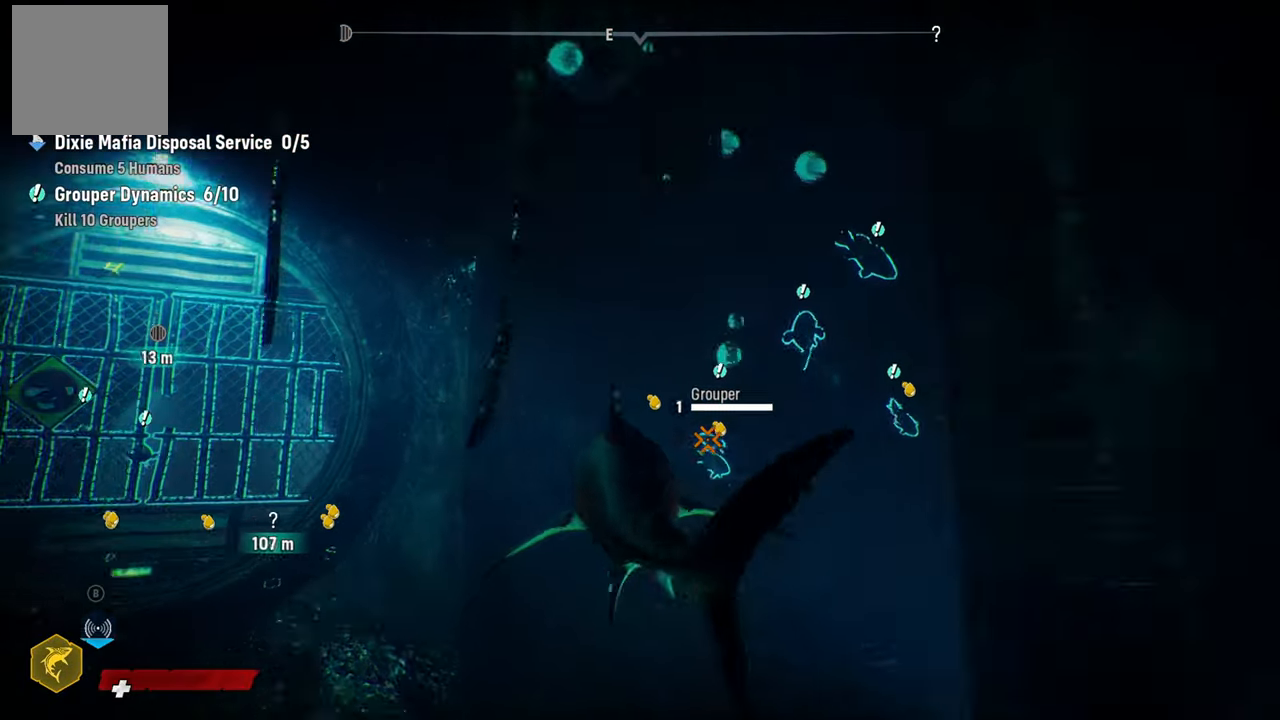
{"buttons": ["R2"], "left_stick": "down-left", "right_stick": "center", "events": [[60, "left_stick", "up-right"], [200, "R2", "down"], [300, "L2", "up"], [380, "R2", "up"], [420, "left_stick", "center"], [440, "R2", "down"], [480, "left_stick", "down-left"]]}
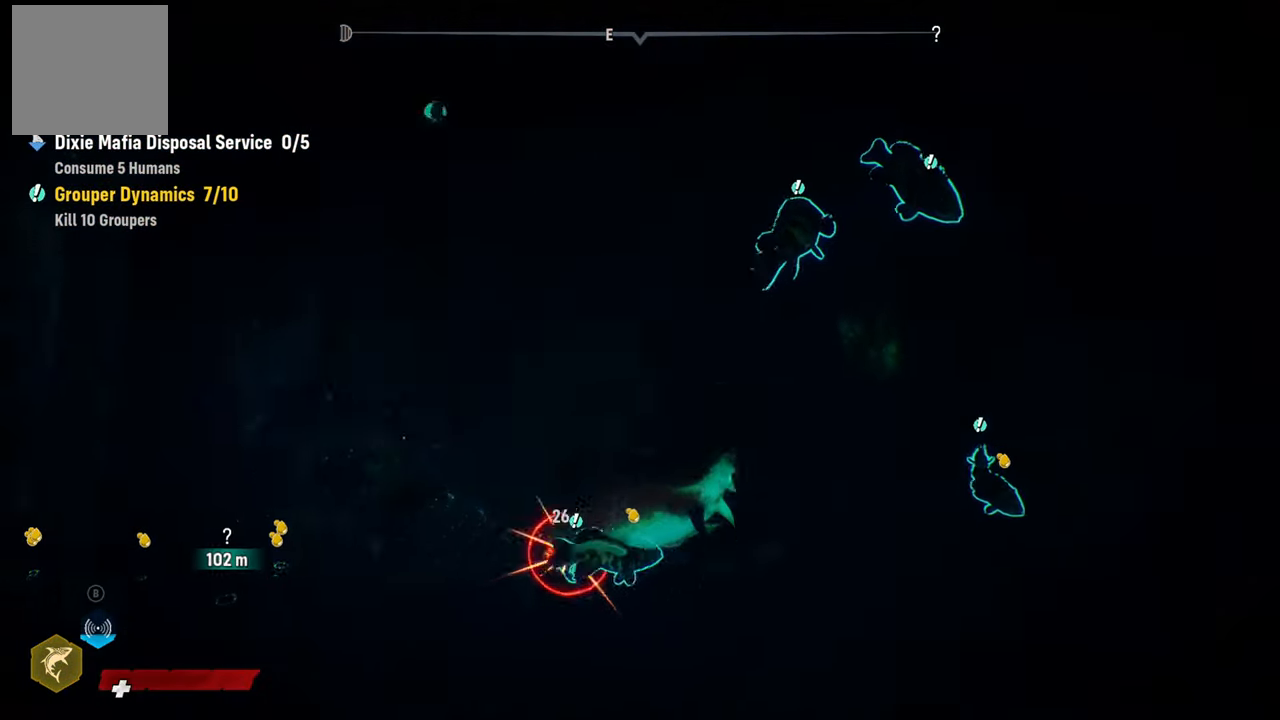
{"buttons": ["R2"], "left_stick": "down-left", "right_stick": "center", "events": [[140, "R2", "up"], [180, "R2", "down"], [360, "R2", "up"], [420, "R2", "down"]]}
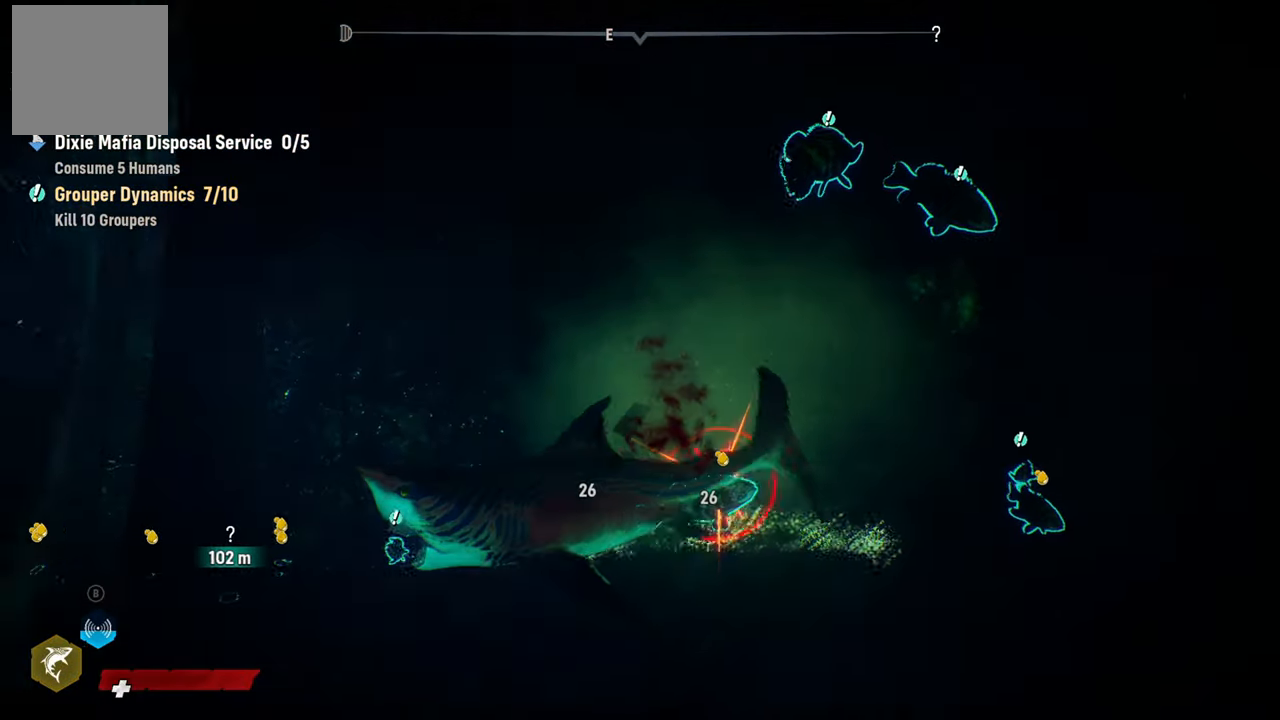
{"buttons": ["R2"], "left_stick": "down-right", "right_stick": "center"}
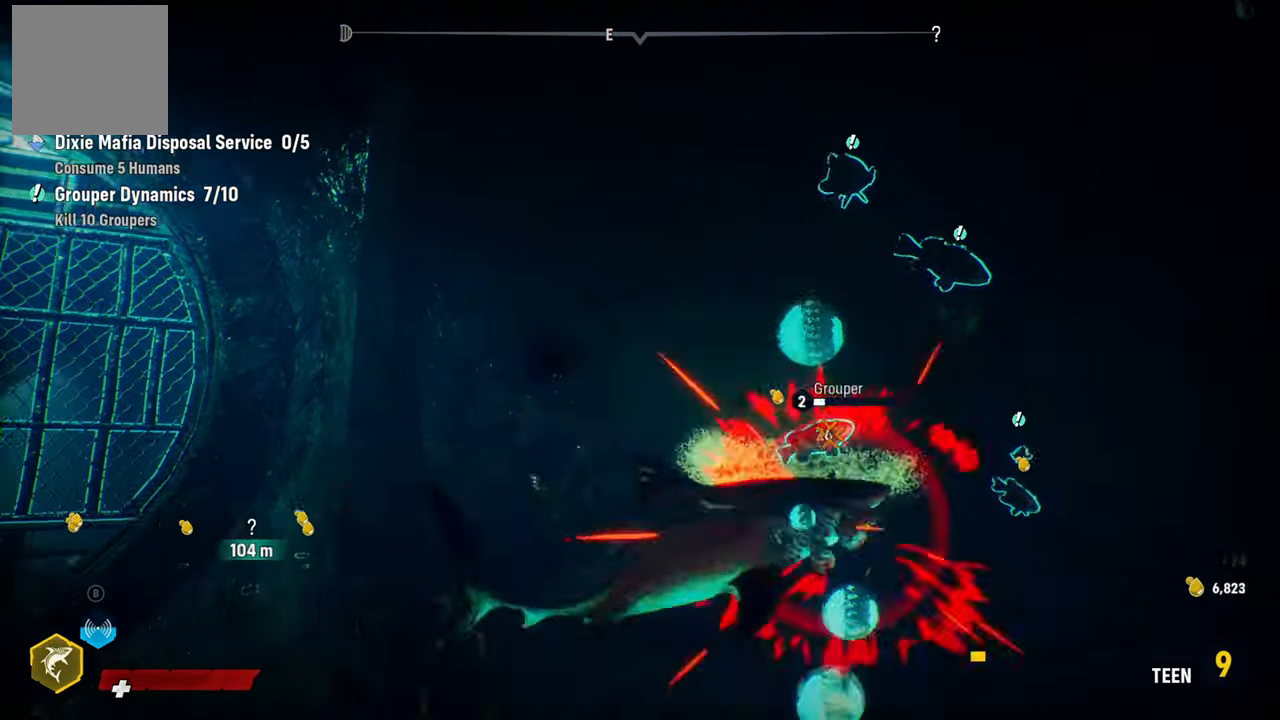
{"buttons": ["R2"], "left_stick": "down", "right_stick": "center", "events": [[120, "R2", "up"], [140, "left_stick", "up-right"], [240, "R2", "down"], [320, "left_stick", "up-left"], [400, "left_stick", "left"], [440, "R2", "up"], [500, "R2", "down"], [500, "left_stick", "down"]]}
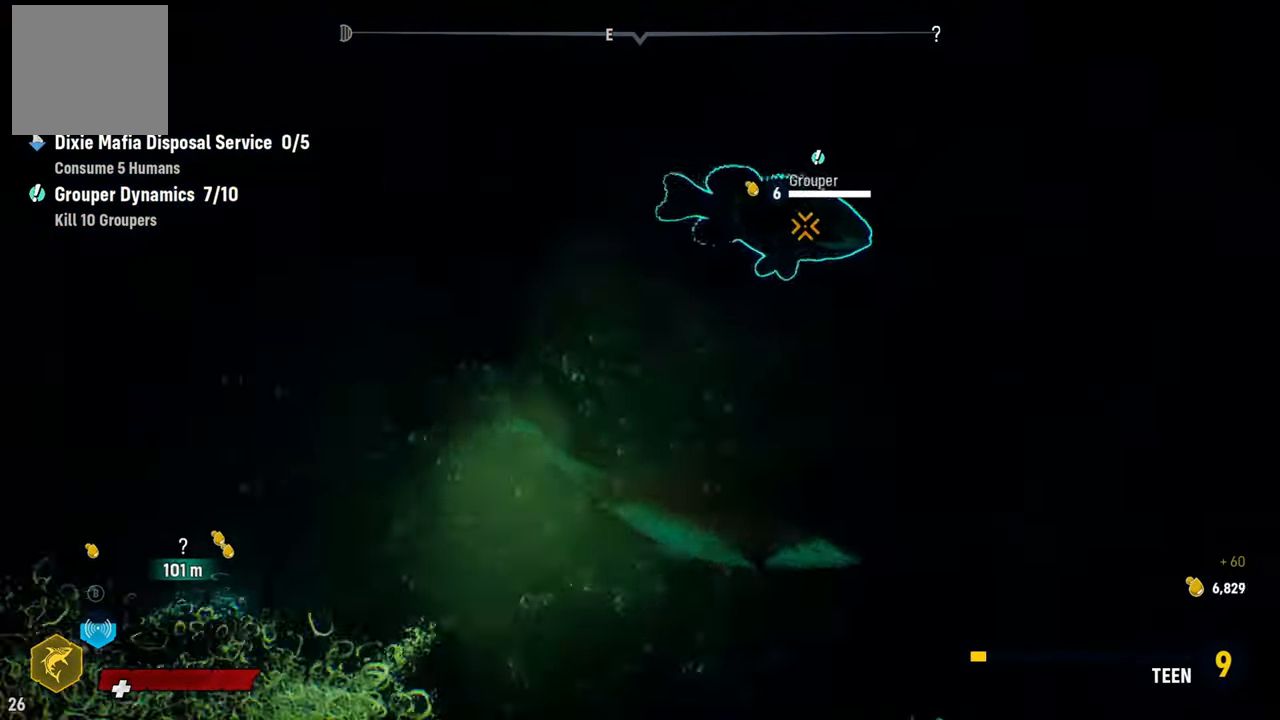
{"buttons": ["R2"], "left_stick": "down-right", "right_stick": "center", "events": [[40, "left_stick", "down-right"], [180, "R2", "up"], [240, "R2", "down"], [440, "R2", "up"], [500, "R2", "down"]]}
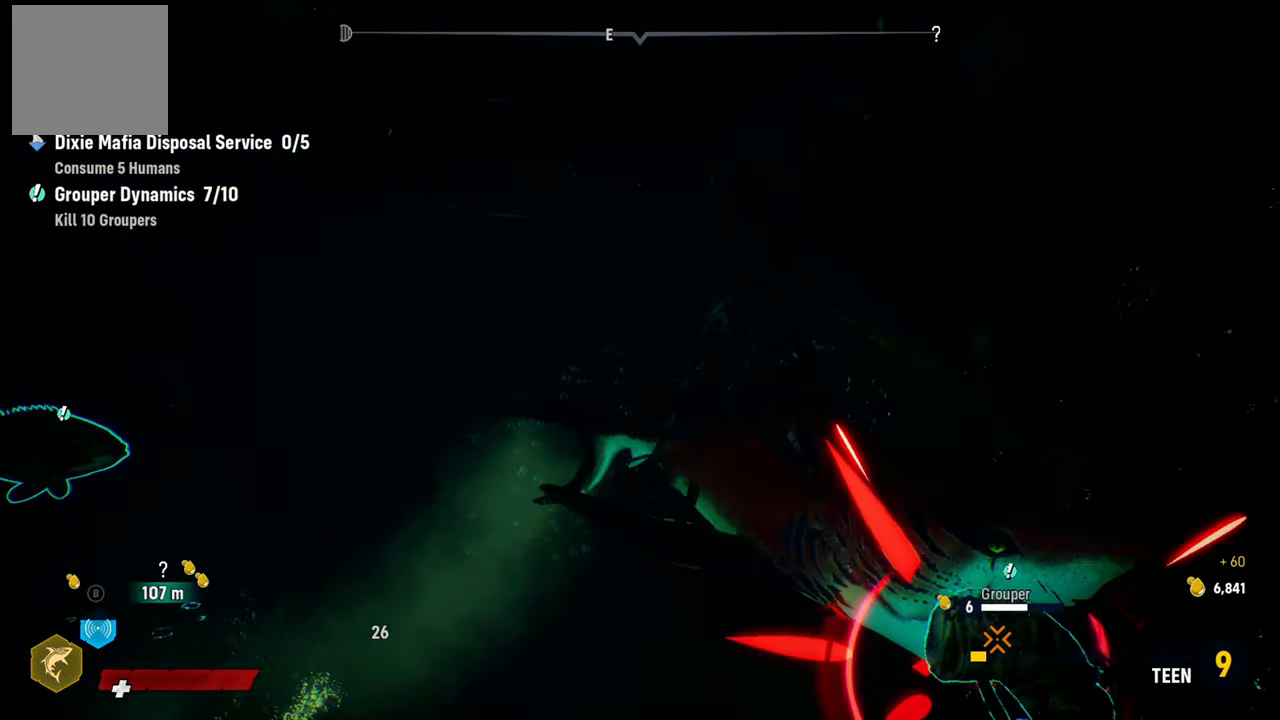
{"buttons": [], "left_stick": "left", "right_stick": "center", "events": [[200, "R2", "up"], [200, "left_stick", "down-left"], [260, "R2", "down"], [300, "left_stick", "left"], [460, "R2", "up"]]}
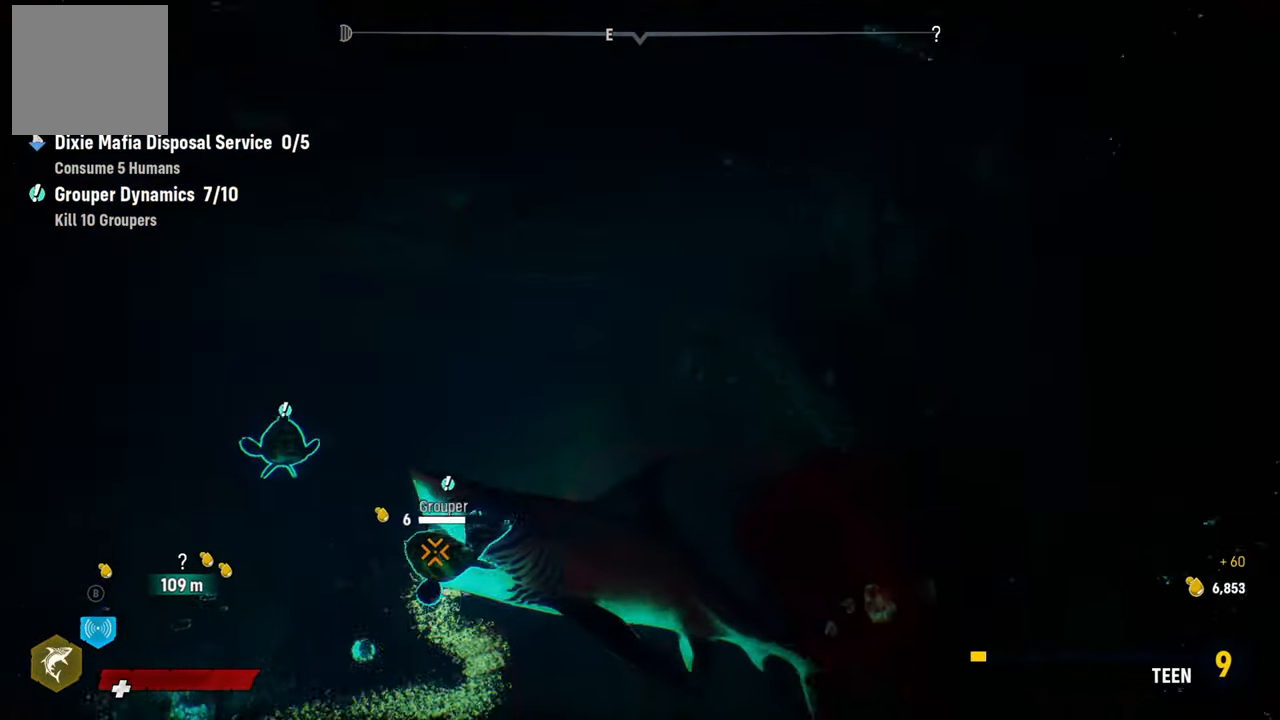
{"buttons": [], "left_stick": "left", "right_stick": "center", "events": [[80, "R2", "down"], [240, "R2", "up"], [300, "R2", "down"], [460, "R2", "up"]]}
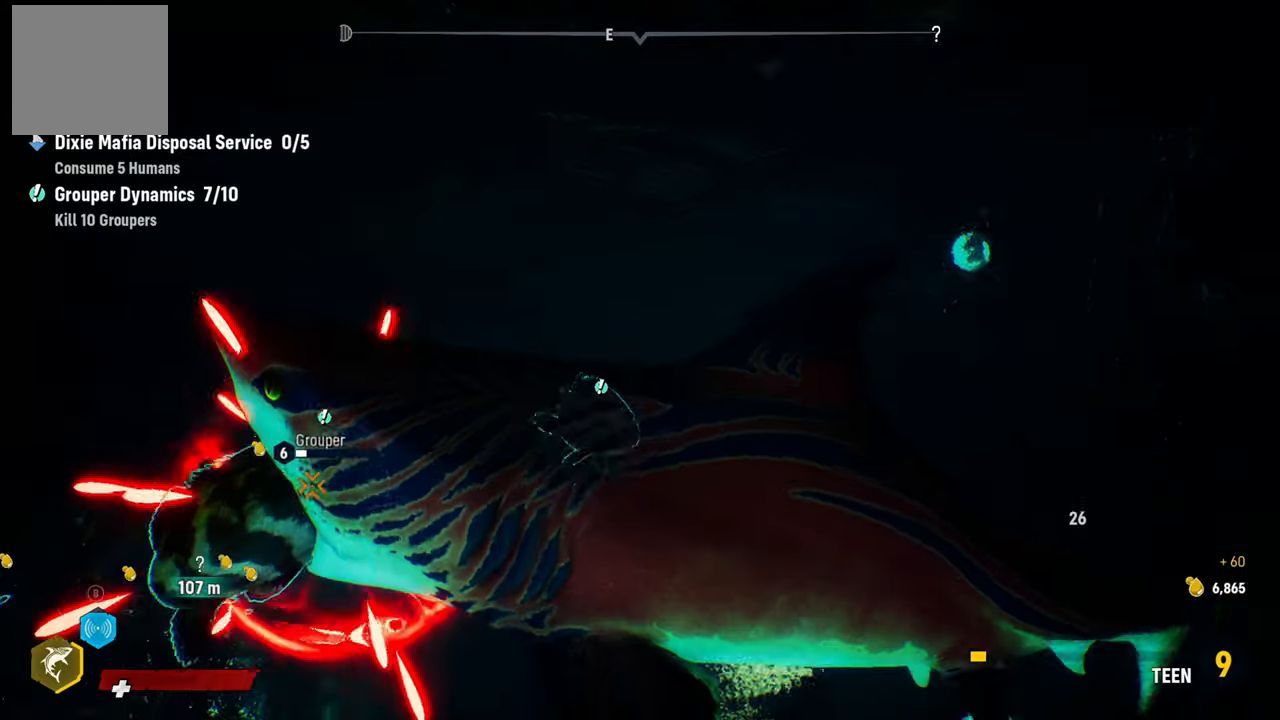
{"buttons": ["R2"], "left_stick": "down-right", "right_stick": "center", "events": [[40, "R2", "down"], [100, "left_stick", "down-right"], [440, "R2", "up"], [500, "R2", "down"]]}
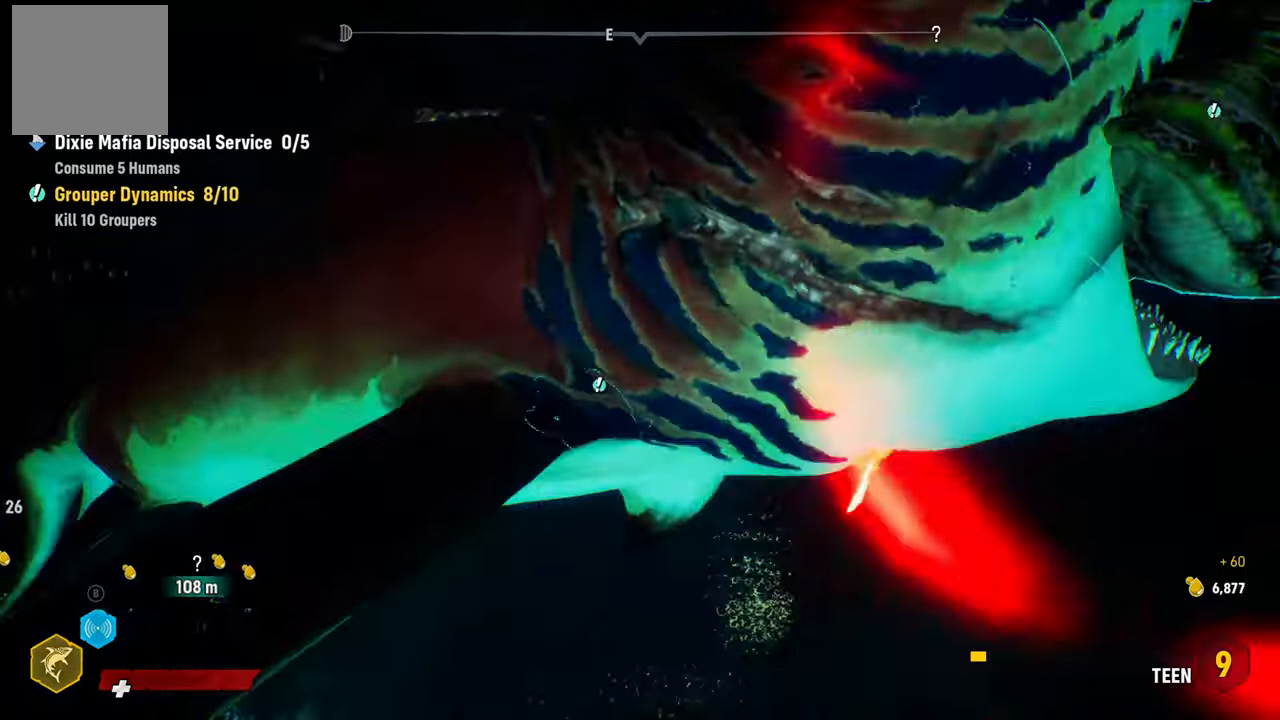
{"buttons": ["R2"], "left_stick": "left", "right_stick": "center", "events": [[200, "R2", "up"], [240, "R2", "down"], [300, "left_stick", "center"], [360, "left_stick", "left"], [420, "R2", "up"], [480, "R2", "down"]]}
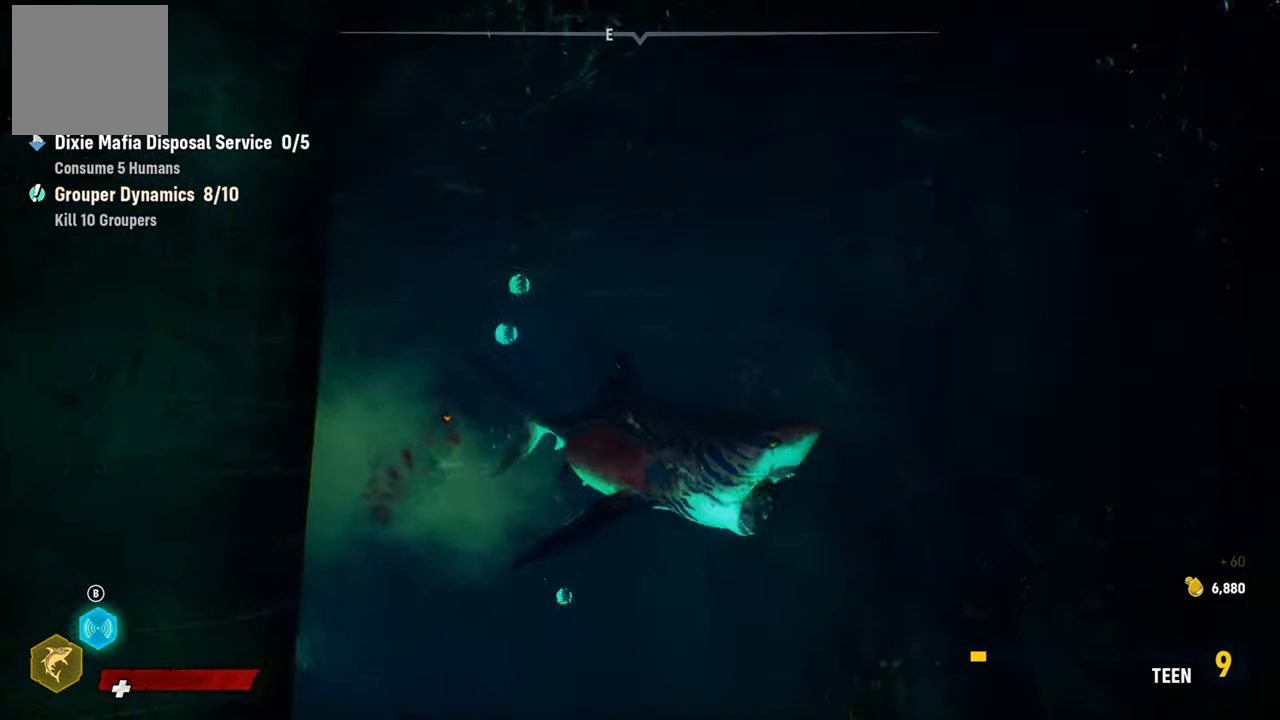
{"buttons": ["R2"], "left_stick": "right", "right_stick": "center", "events": [[160, "R2", "up"], [220, "R2", "down"], [400, "R2", "up"], [420, "left_stick", "center"], [480, "R2", "down"], [480, "left_stick", "right"]]}
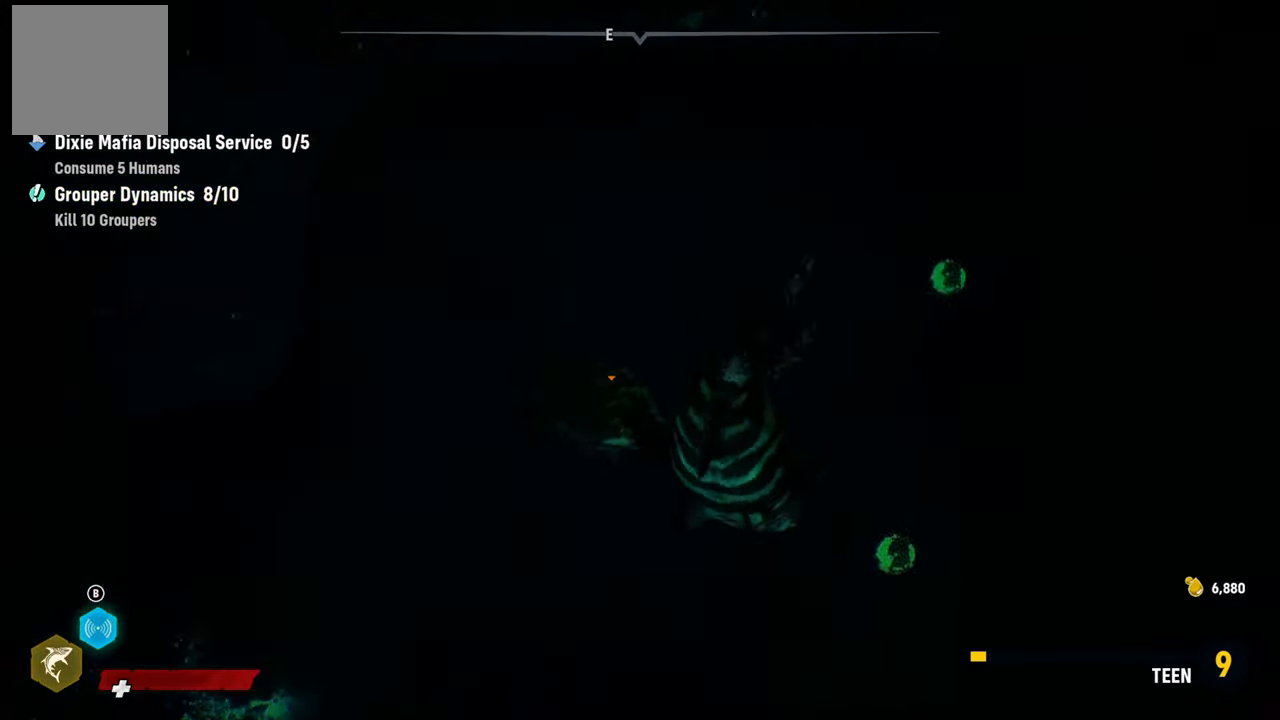
{"buttons": [], "left_stick": "down-right", "right_stick": "center", "events": [[180, "R2", "up"], [260, "R2", "down"], [460, "R2", "up"], [460, "left_stick", "down-right"]]}
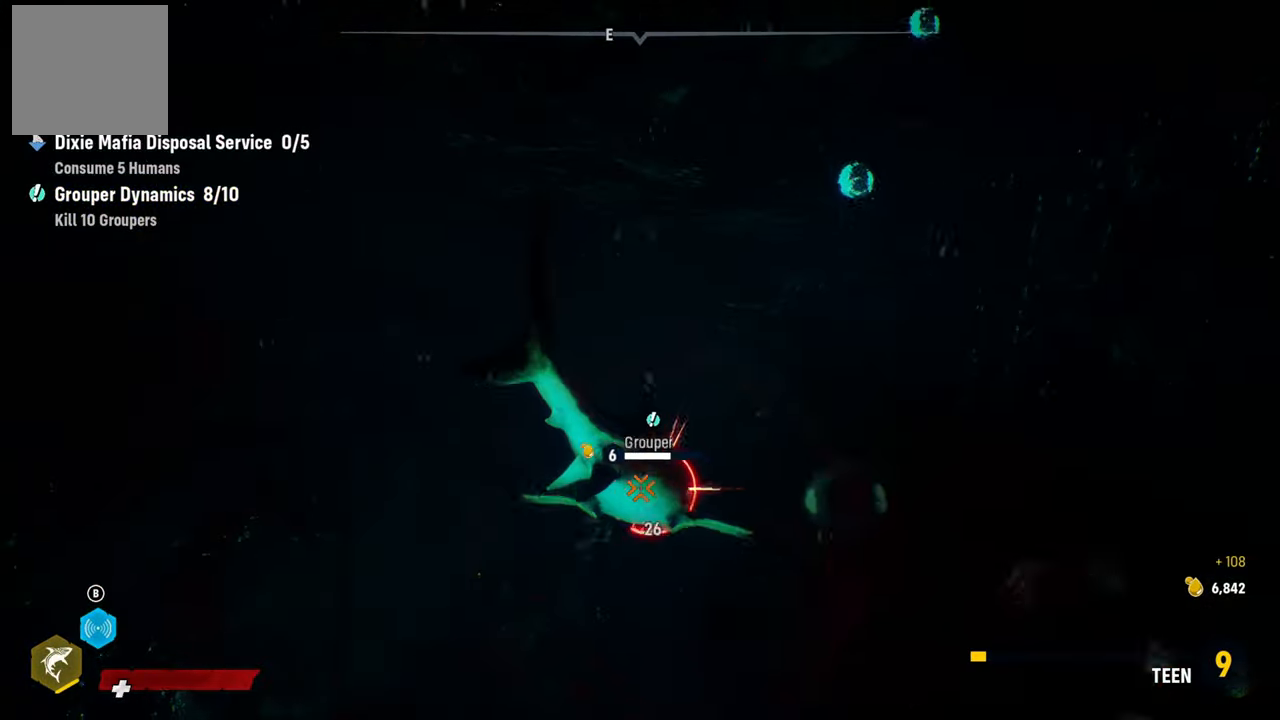
{"buttons": ["R2"], "left_stick": "down-left", "right_stick": "center", "events": [[60, "R2", "down"], [240, "R2", "up"], [280, "R2", "down"], [460, "R2", "up"], [500, "R2", "down"], [500, "left_stick", "down-left"]]}
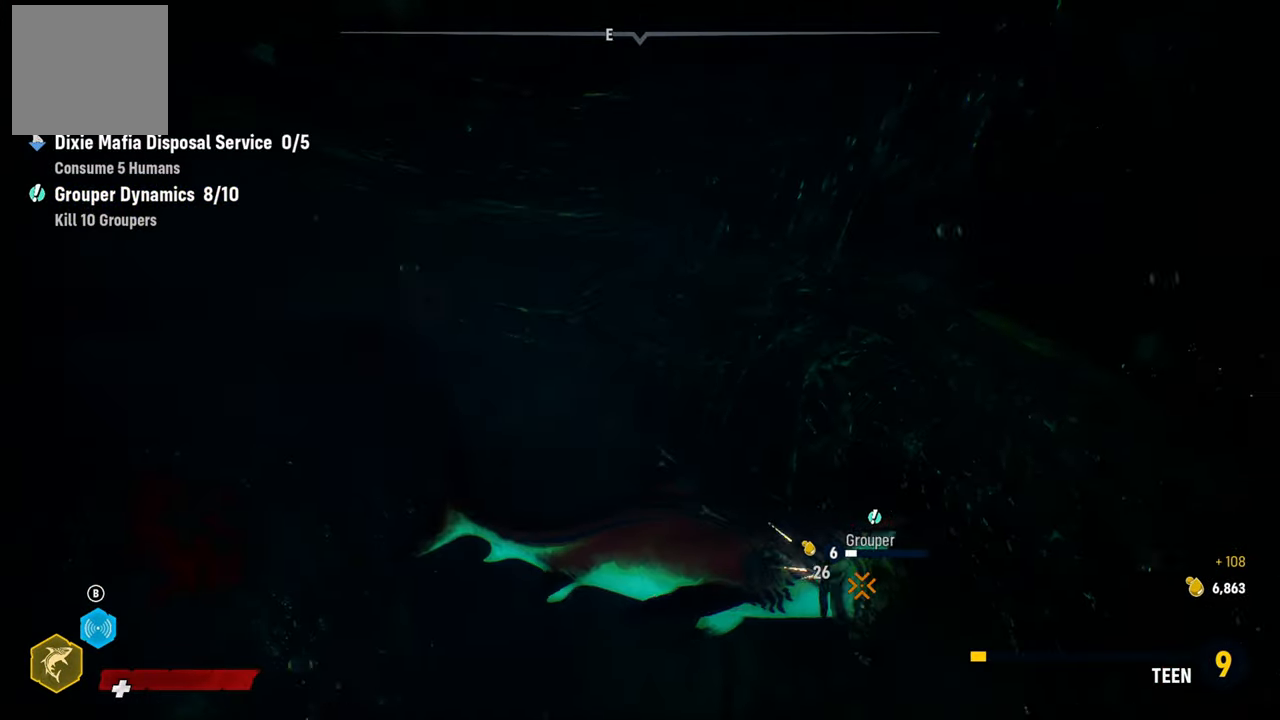
{"buttons": [], "left_stick": "left", "right_stick": "center", "events": [[80, "left_stick", "left"], [200, "R2", "up"], [300, "R2", "down"], [460, "R2", "up"]]}
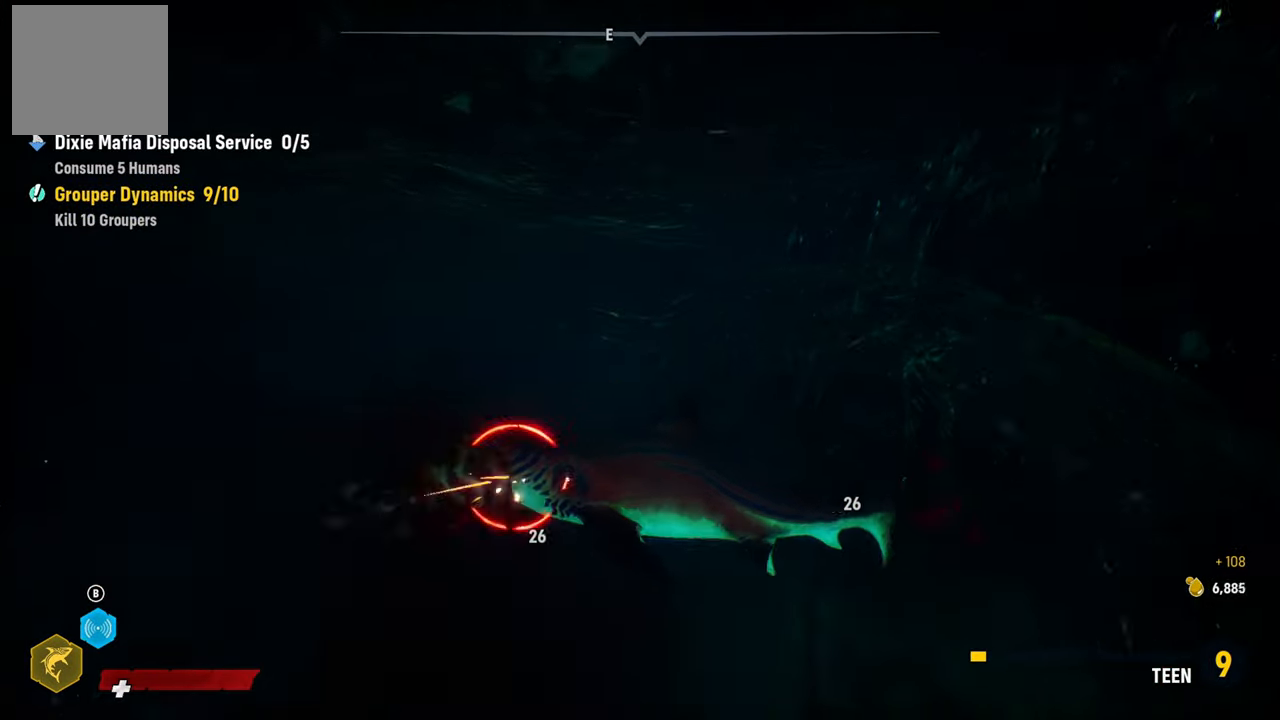
{"buttons": [], "left_stick": "left", "right_stick": "center", "events": [[60, "R2", "down"], [260, "R2", "up"], [320, "R2", "down"], [500, "R2", "up"]]}
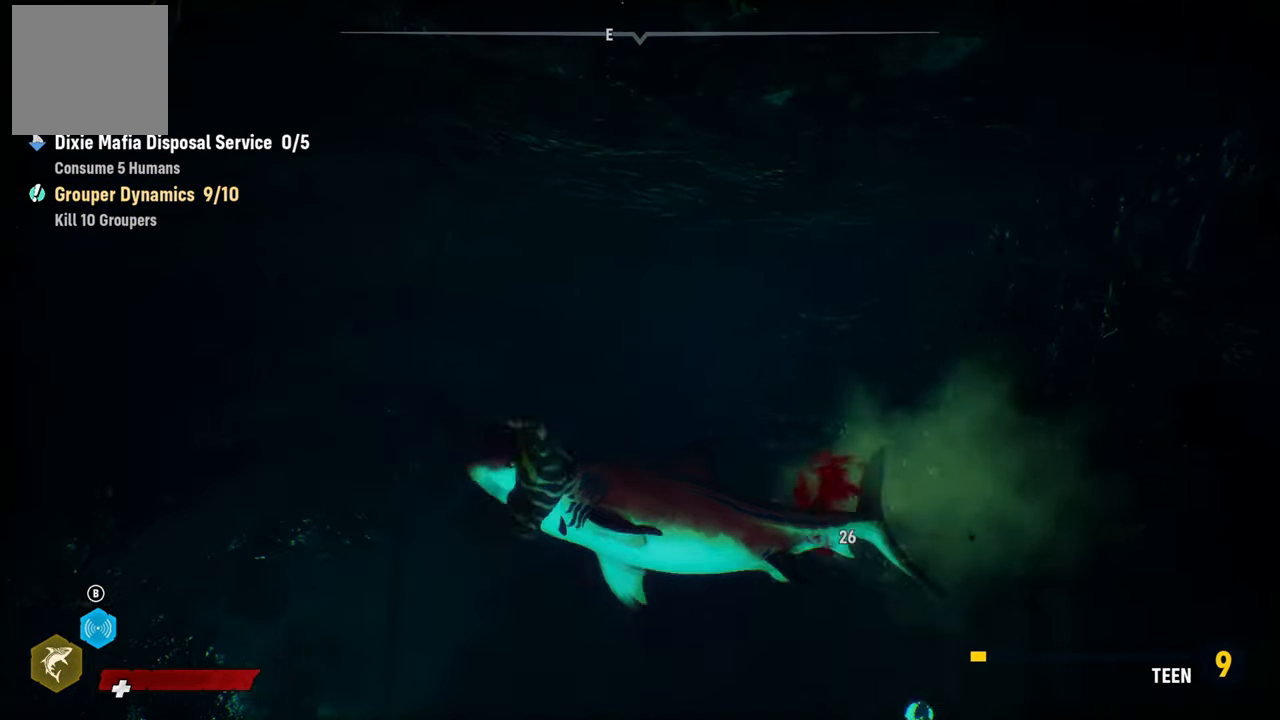
{"buttons": ["R2"], "left_stick": "left", "right_stick": "center", "events": [[120, "R2", "down"], [320, "R2", "up"], [360, "R2", "down"]]}
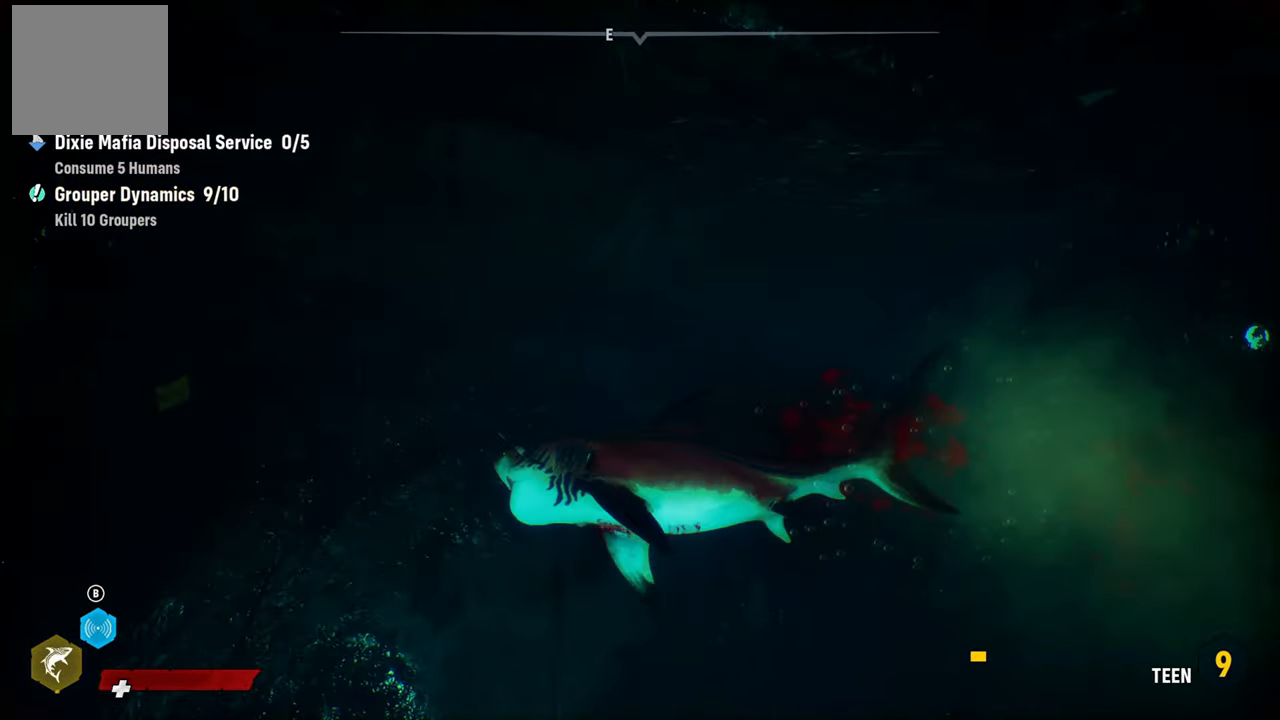
{"buttons": ["R2"], "left_stick": "left", "right_stick": "center", "events": [[60, "R2", "up"], [120, "R2", "down"], [300, "R2", "up"], [380, "R2", "down"]]}
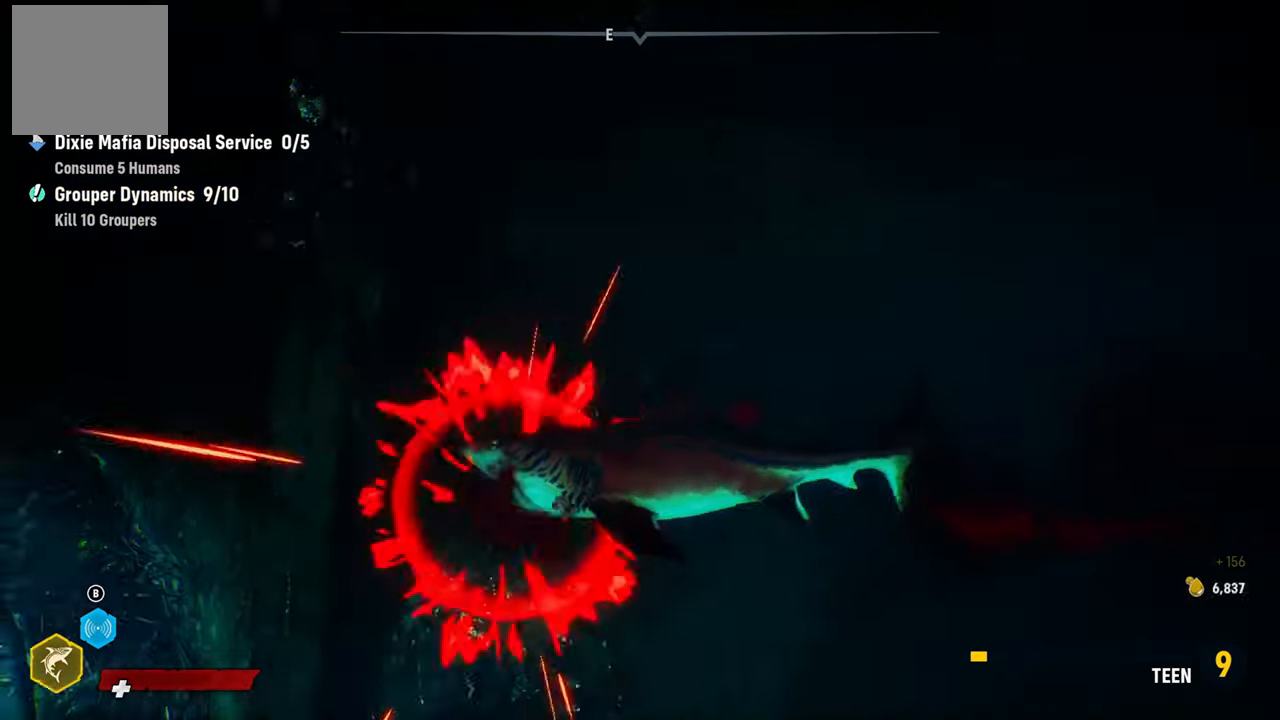
{"buttons": [], "left_stick": "down", "right_stick": "center", "events": [[80, "R2", "up"], [260, "A", "down"], [260, "left_stick", "down"], [380, "A", "up"]]}
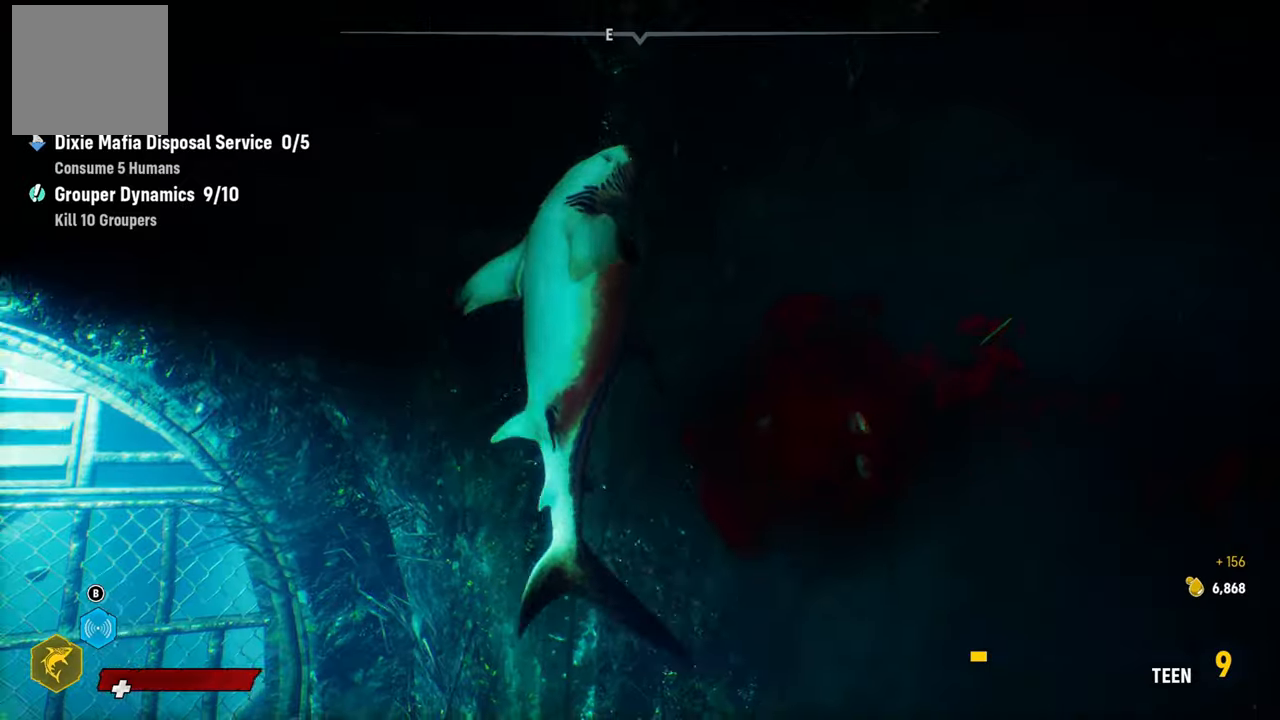
{"buttons": ["L2"], "left_stick": "center", "right_stick": "up", "events": [[140, "L2", "down"], [140, "left_stick", "up-left"], [260, "right_stick", "up"], [420, "left_stick", "center"]]}
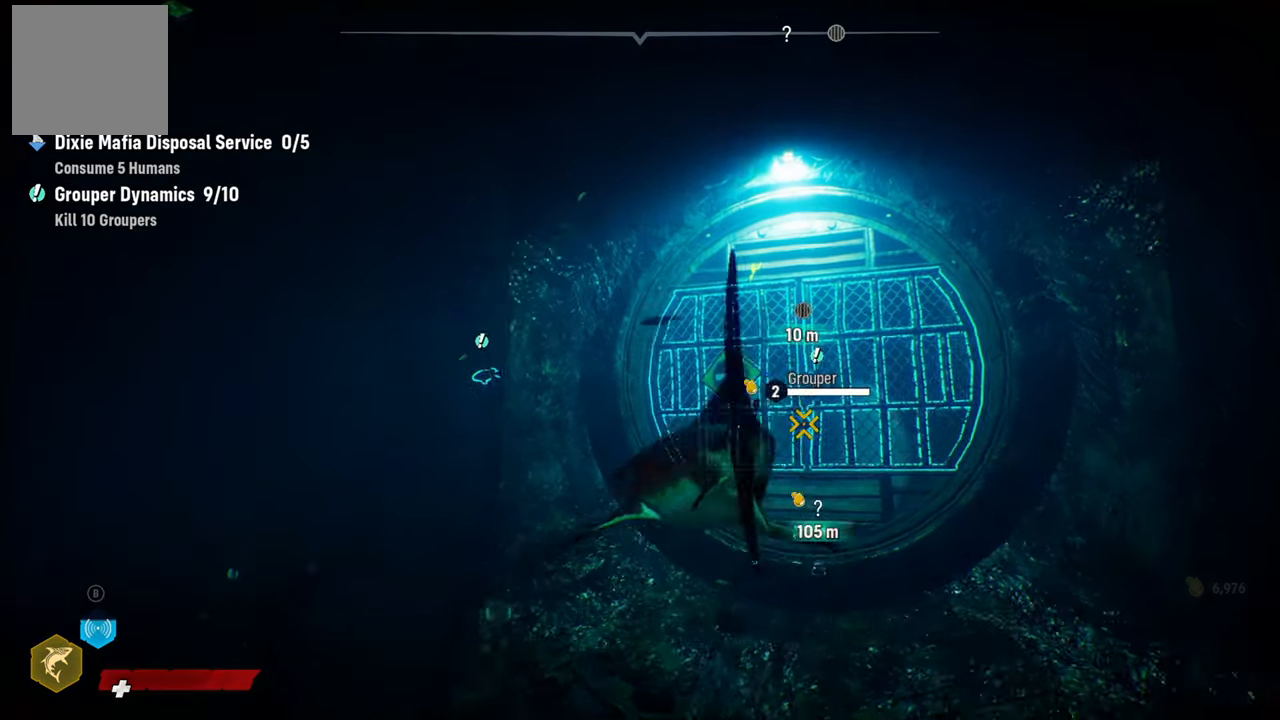
{"buttons": [], "left_stick": "left", "right_stick": "center", "events": [[60, "right_stick", "up-left"], [120, "L2", "up"], [180, "right_stick", "down-left"], [220, "left_stick", "left"], [360, "right_stick", "center"]]}
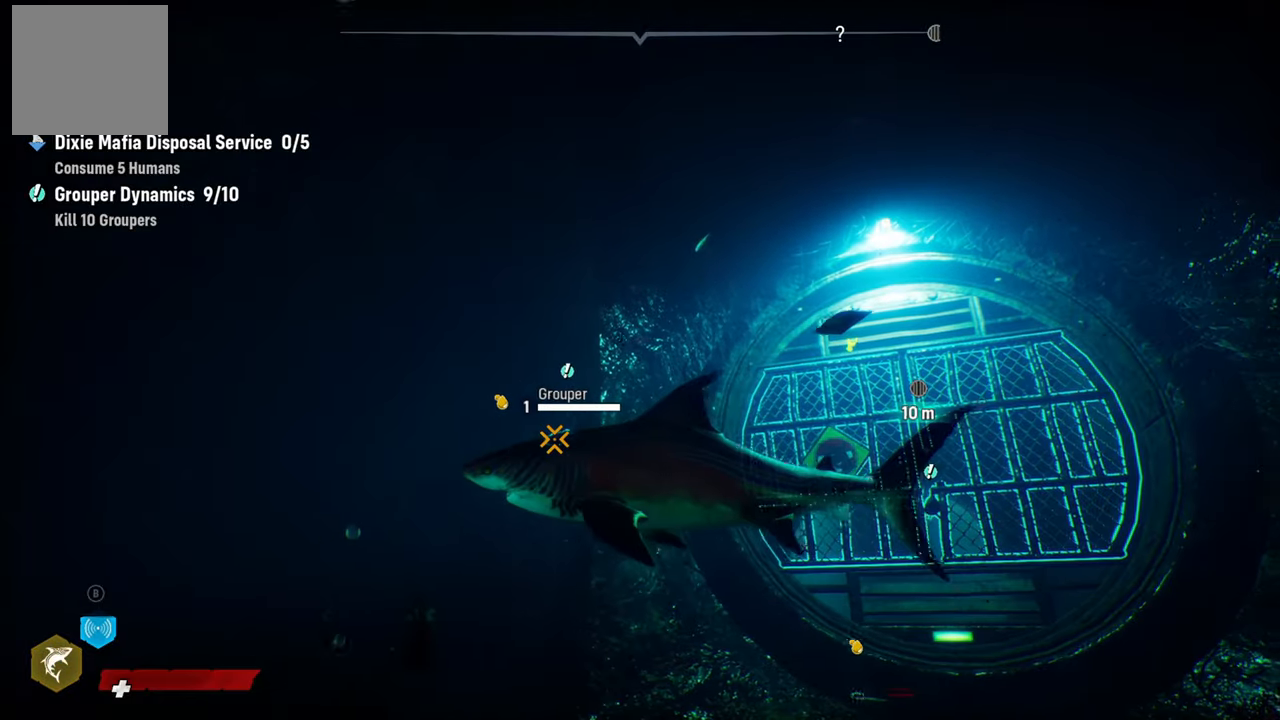
{"buttons": ["R2"], "left_stick": "up-right", "right_stick": "center", "events": [[60, "left_stick", "up-left"], [140, "R2", "down"], [280, "left_stick", "up-right"], [320, "R2", "up"], [420, "R2", "down"]]}
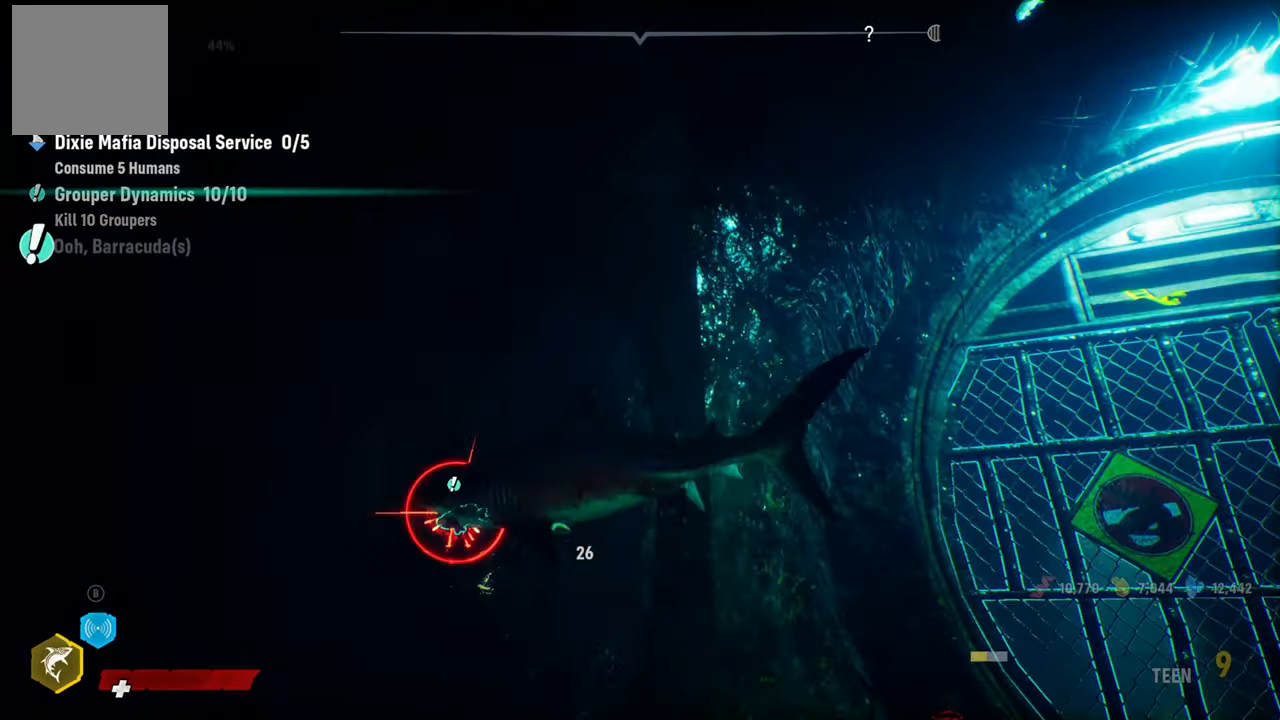
{"buttons": ["R2"], "left_stick": "down", "right_stick": "center", "events": [[100, "R2", "up"], [100, "left_stick", "down-left"], [160, "R2", "down"], [360, "R2", "up"], [420, "R2", "down"], [500, "left_stick", "down"]]}
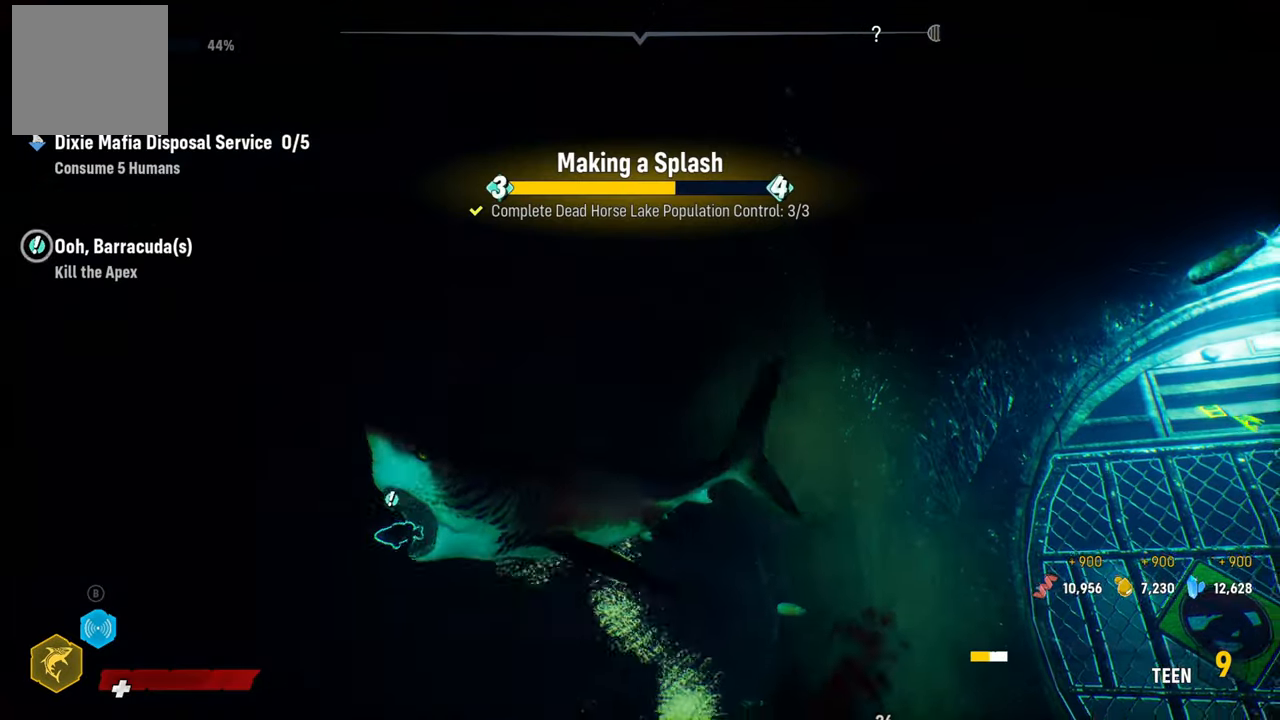
{"buttons": ["R2"], "left_stick": "down-right", "right_stick": "center", "events": [[120, "R2", "up"], [160, "R2", "down"], [300, "left_stick", "down-right"], [340, "R2", "up"], [400, "R2", "down"]]}
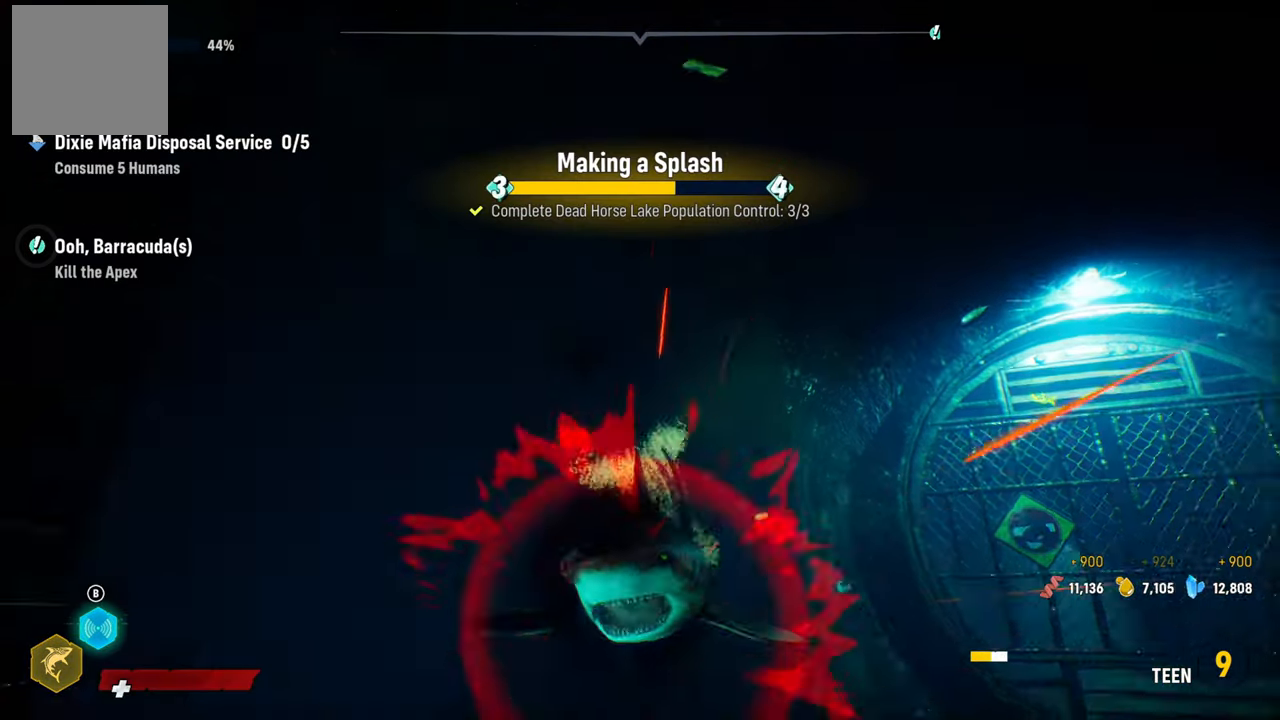
{"buttons": [], "left_stick": "down-right", "right_stick": "center", "events": [[80, "R2", "up"], [120, "R2", "down"], [320, "R2", "up"]]}
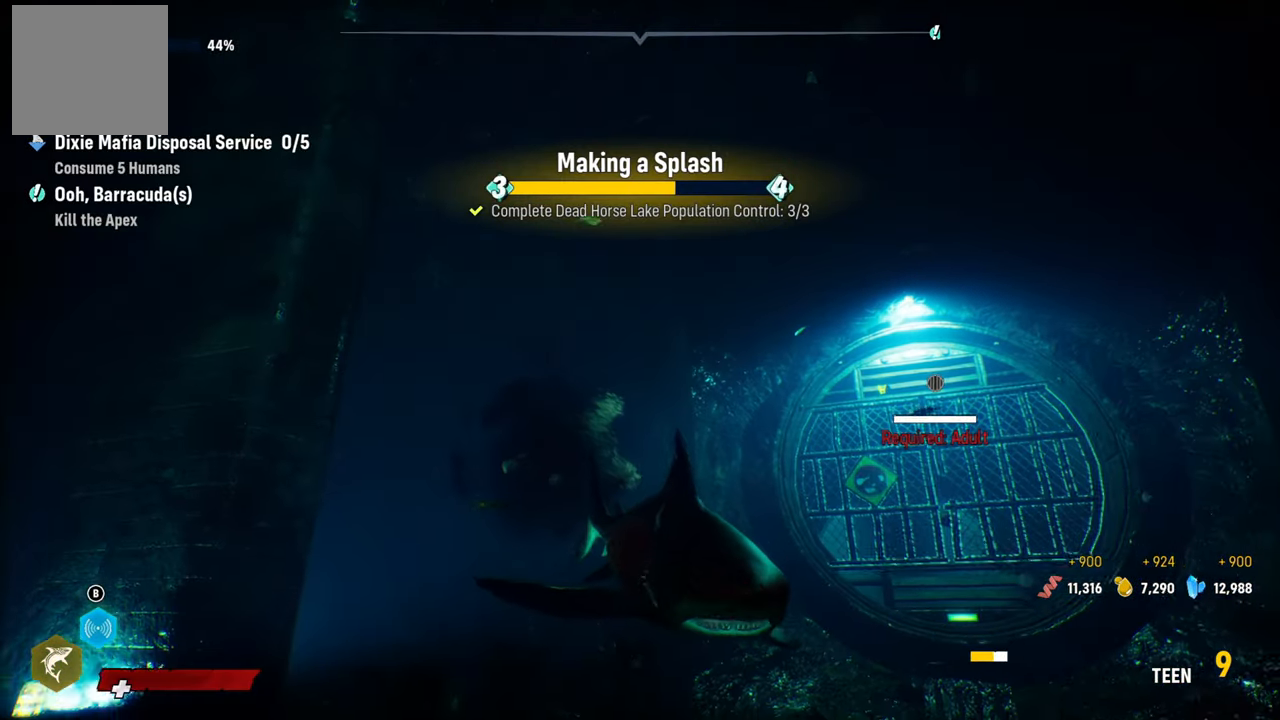
{"buttons": [], "left_stick": "down-right", "right_stick": "center", "events": []}
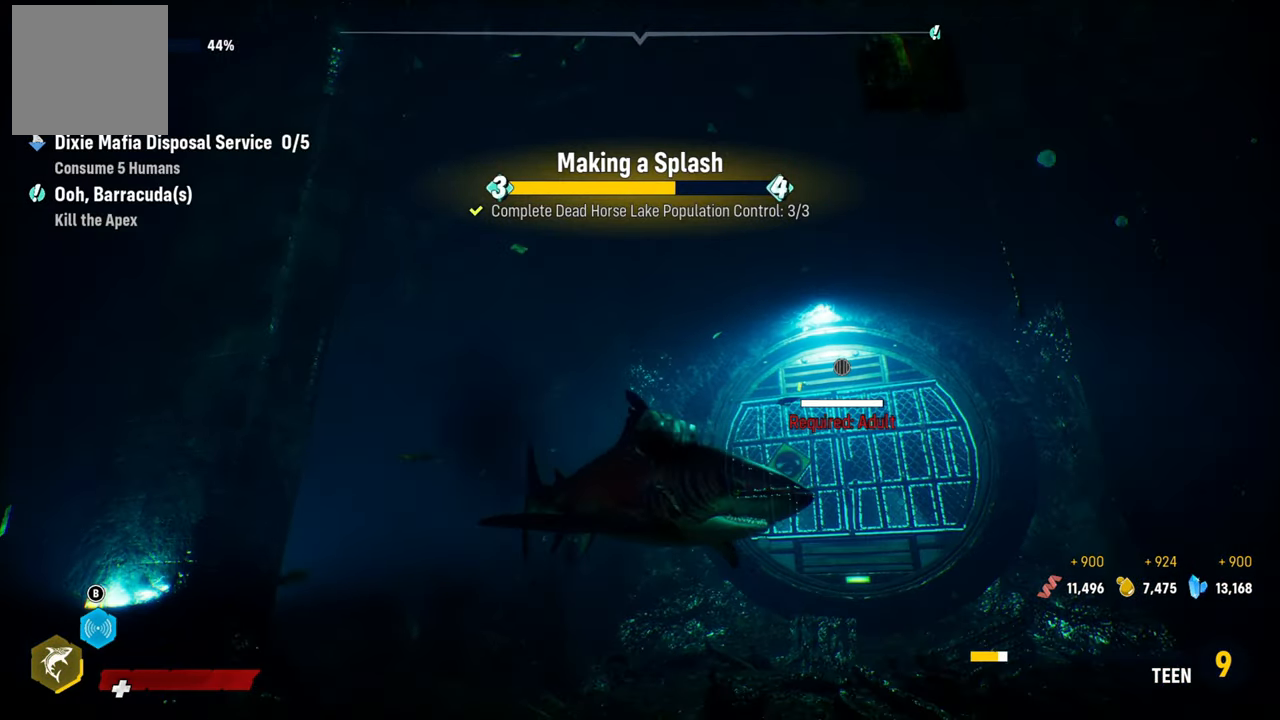
{"buttons": [], "left_stick": "down-right", "right_stick": "down-right", "events": [[120, "right_stick", "right"], [460, "right_stick", "down-right"]]}
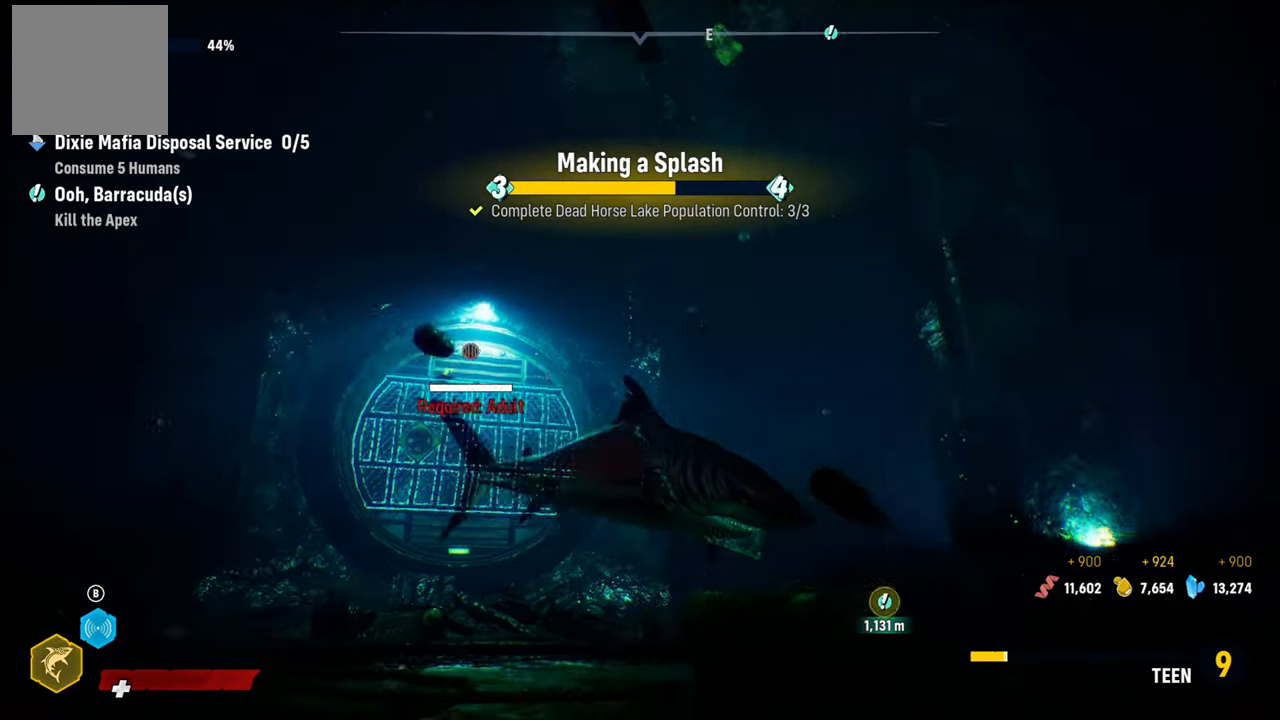
{"buttons": [], "left_stick": "center", "right_stick": "down-right", "events": [[340, "left_stick", "center"]]}